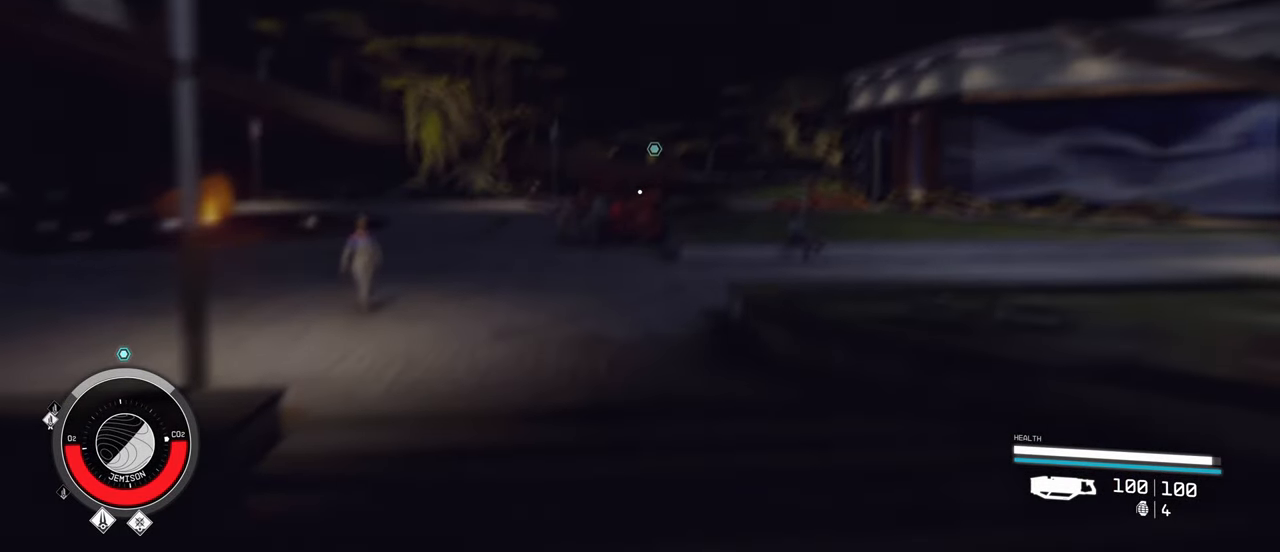
Gameplay with keyboard and mouse; each line is a JSON object with the keys and mouse buttons held at the frame after it. "events" lists presses ("down") and releases ("up") of "1", "2", "3", "4", "5", "a", "alt", "c", "caps_lock", "ctrl", "d", "e", "f", "g", "q", "r", "s", "shift", "space", "t", "tab", "v", "w", "x", "z", "mouse_left", "mouse_wheel" and "mouse_right" between this image and that frame as [ms after this image, input, new state], when the widget could be followed in between. "mouse_left", "mouse_wheel", "mouse_right" = the "left", "wheel", "right" buttons of the "mouse" list. No other keys are recorded. "wheel" means that the mouse wheel is clicked or scrolled. Not read: mouse_move.
{"keys": [], "mouse": [], "events": [[133, "shift", "down"], [233, "shift", "up"]]}
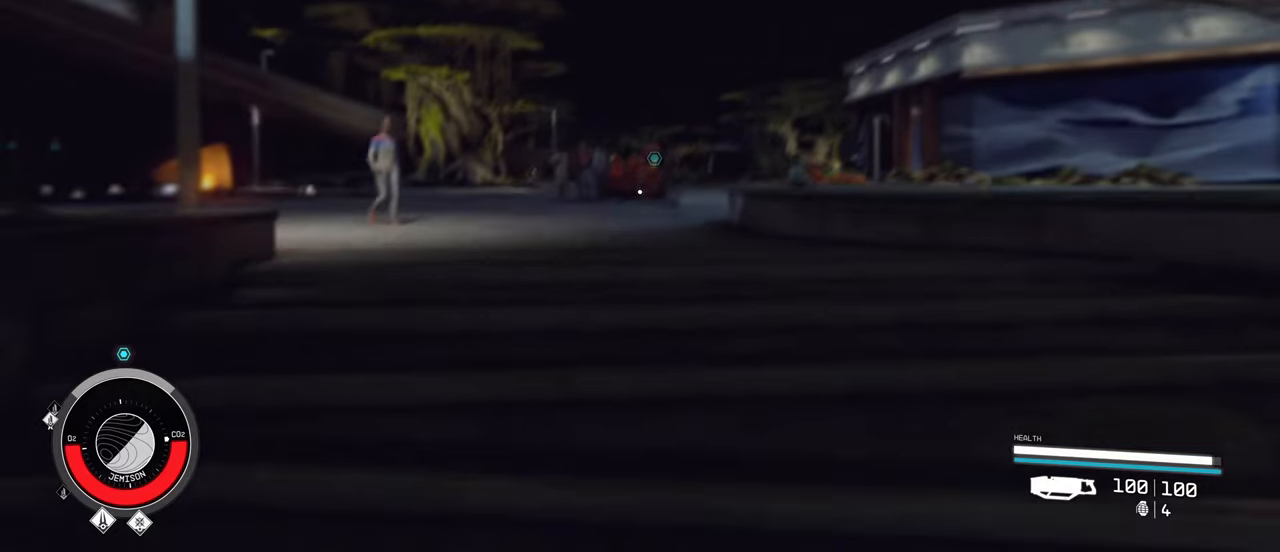
{"keys": [], "mouse": [], "events": []}
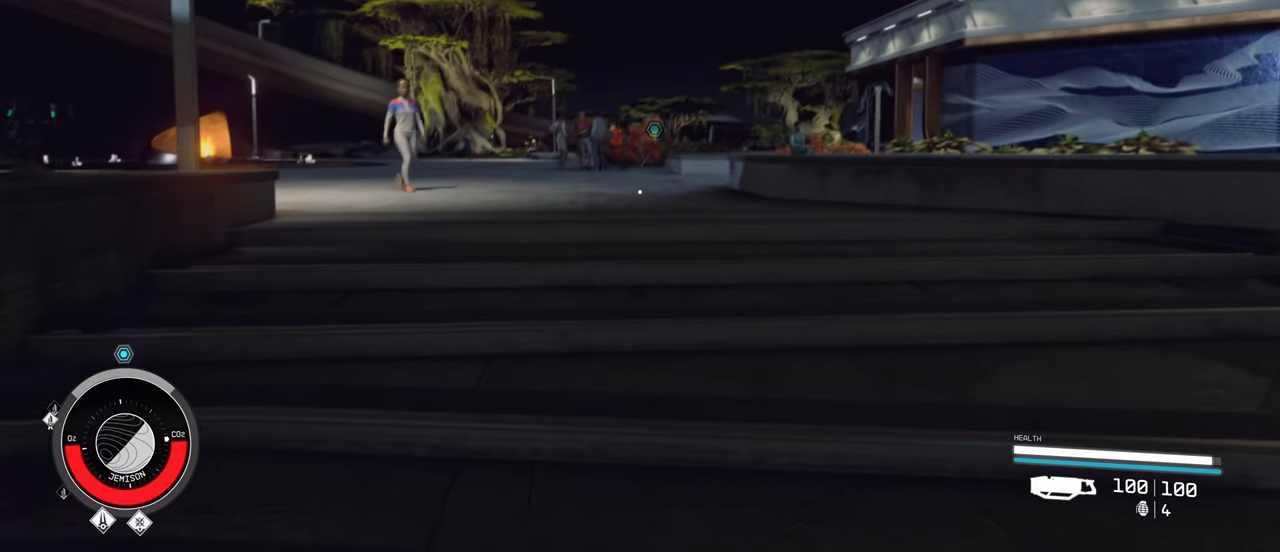
{"keys": ["w"], "mouse": [], "events": [[150, "w", "down"]]}
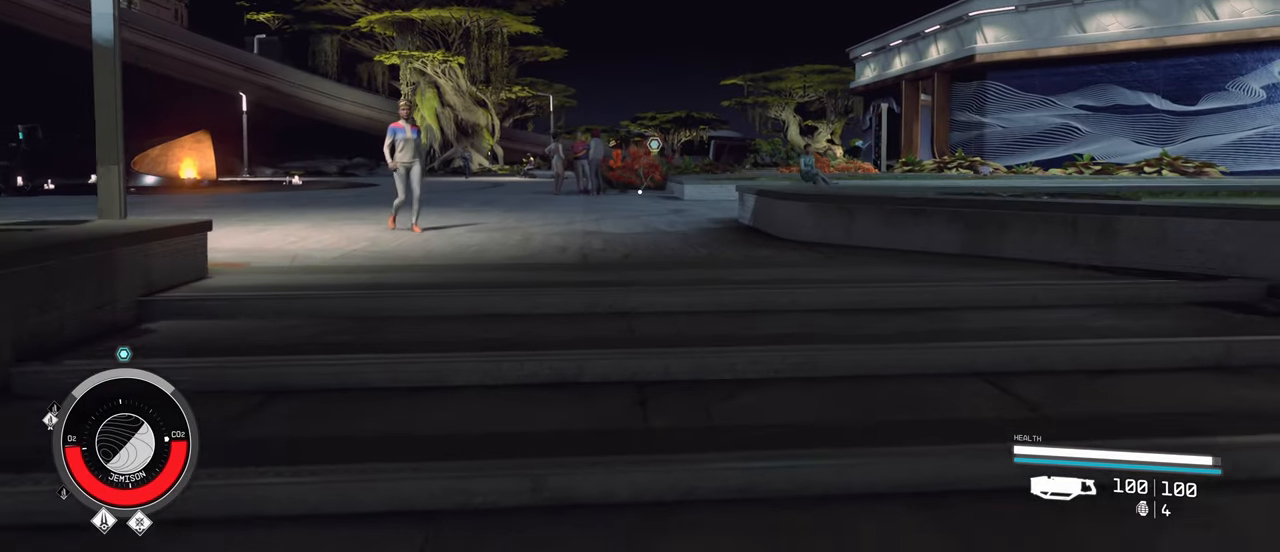
{"keys": ["w"], "mouse": [], "events": []}
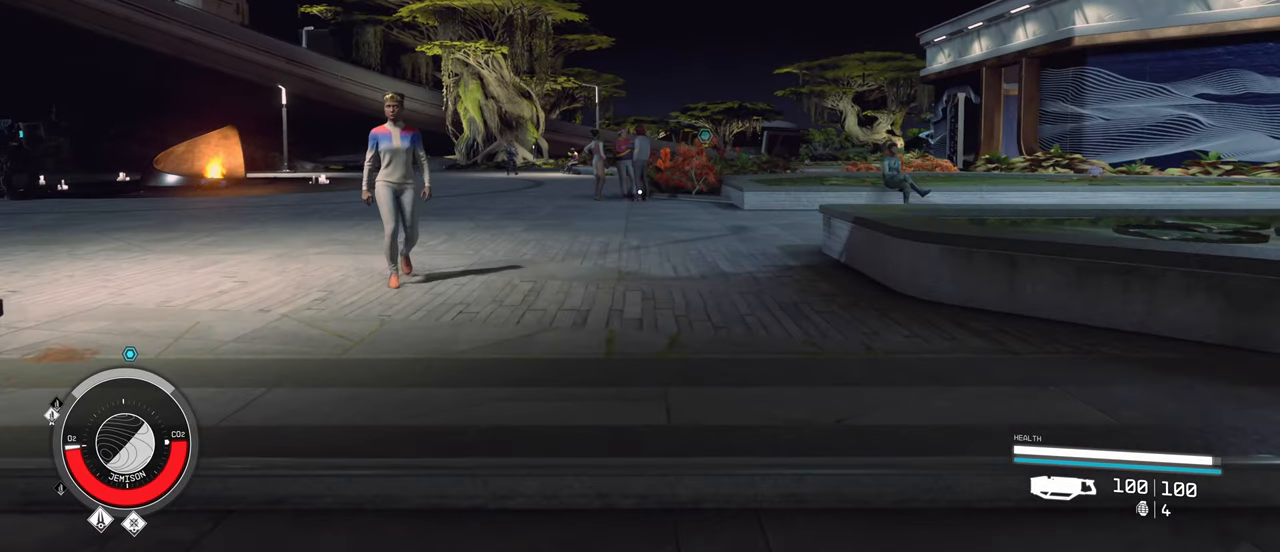
{"keys": ["w"], "mouse": [], "events": []}
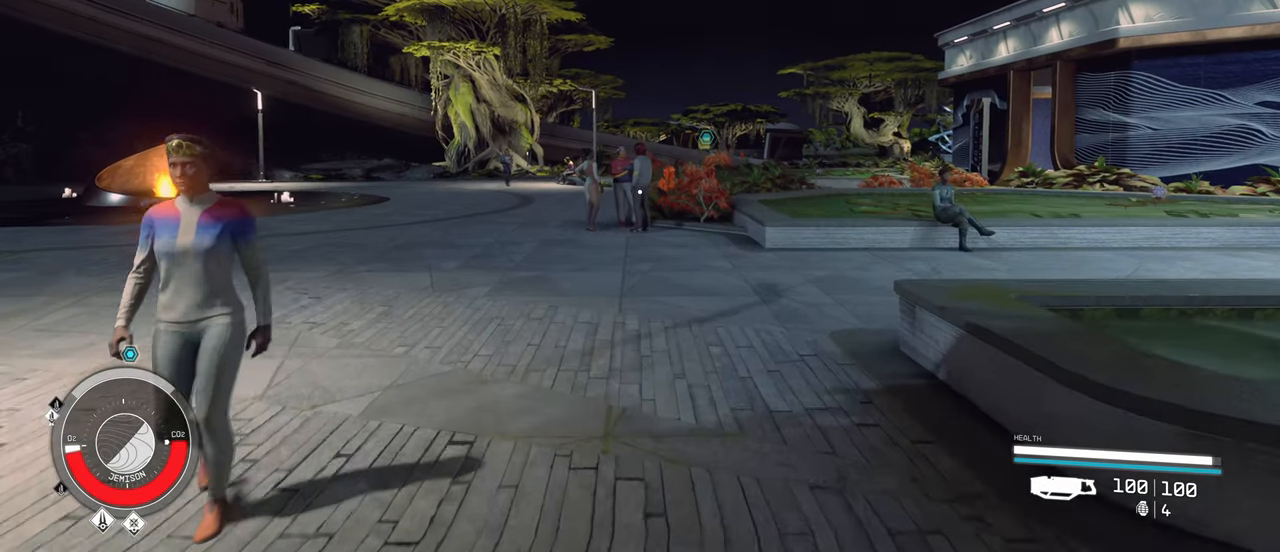
{"keys": ["w"], "mouse": [], "events": []}
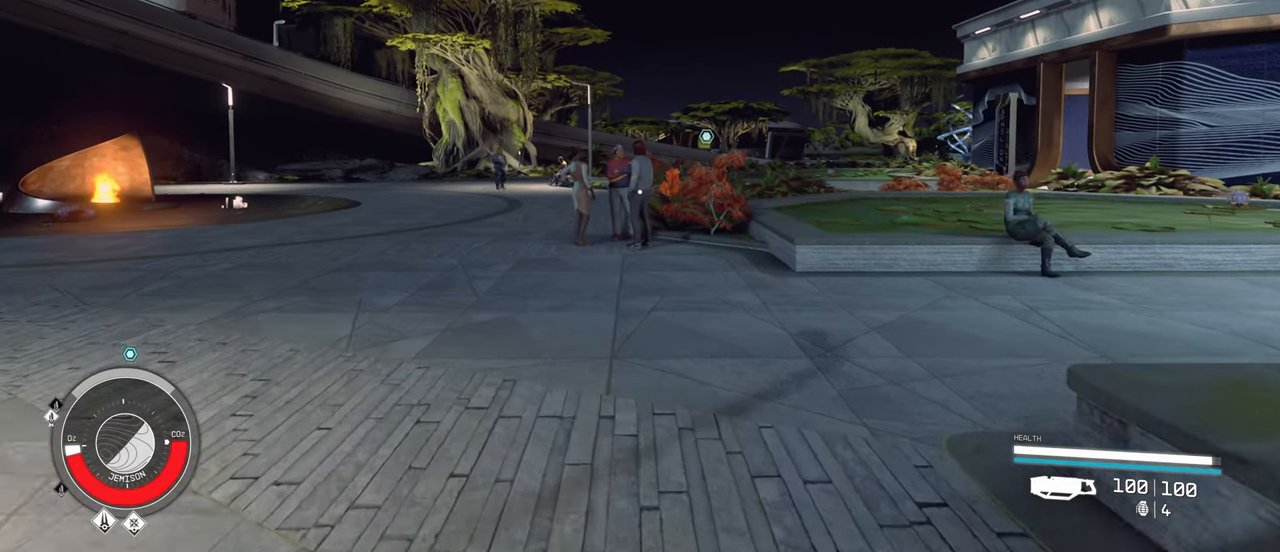
{"keys": ["w"], "mouse": [], "events": []}
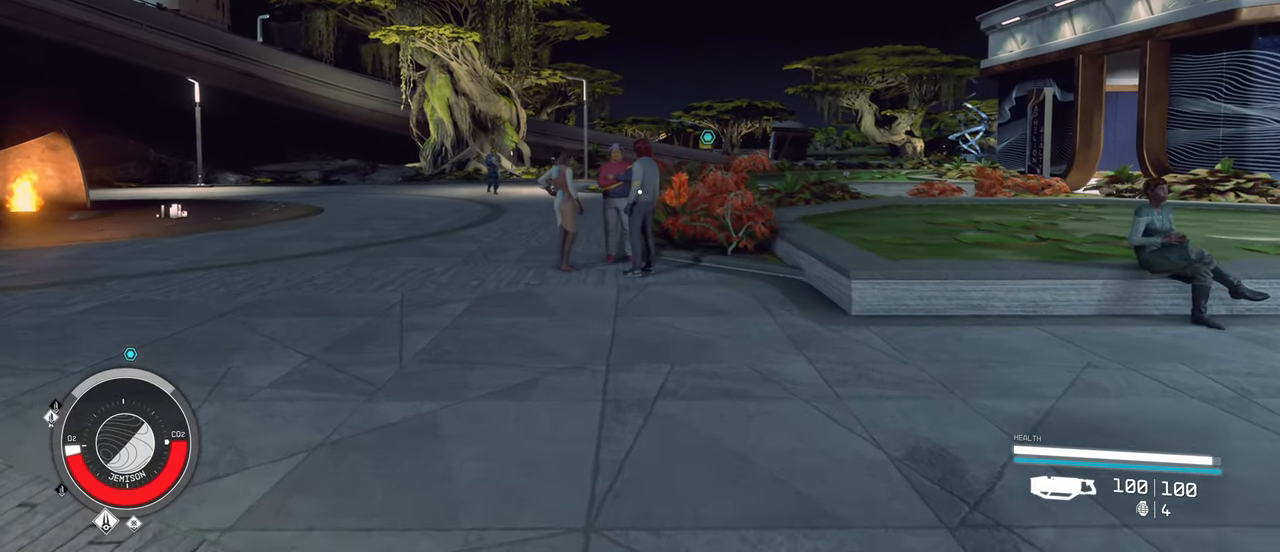
{"keys": ["w"], "mouse": [], "events": []}
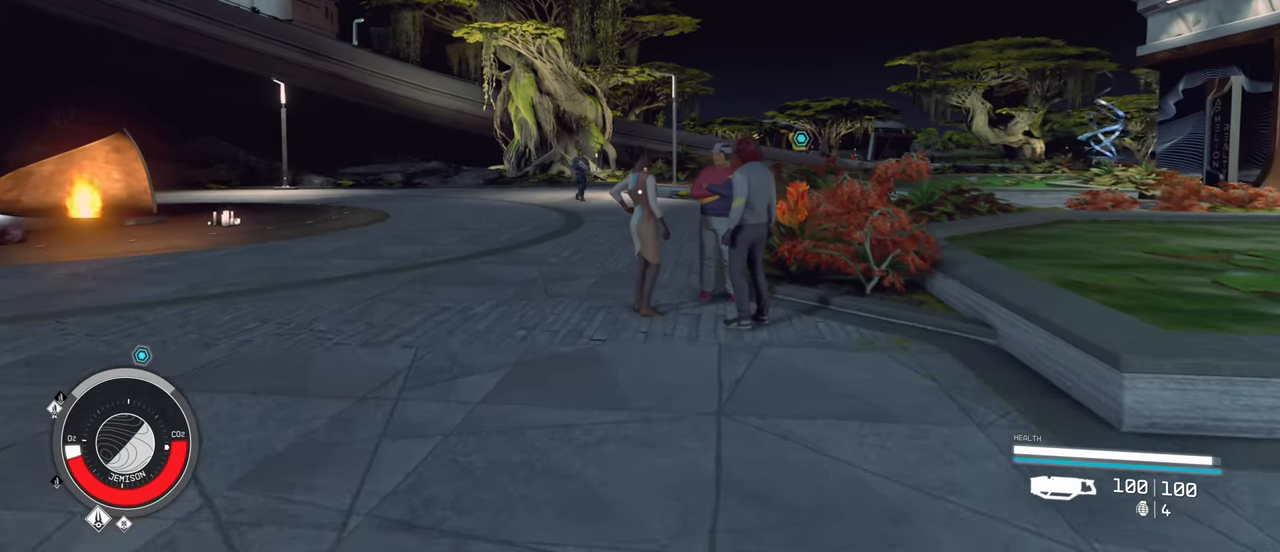
{"keys": ["w"], "mouse": [], "events": []}
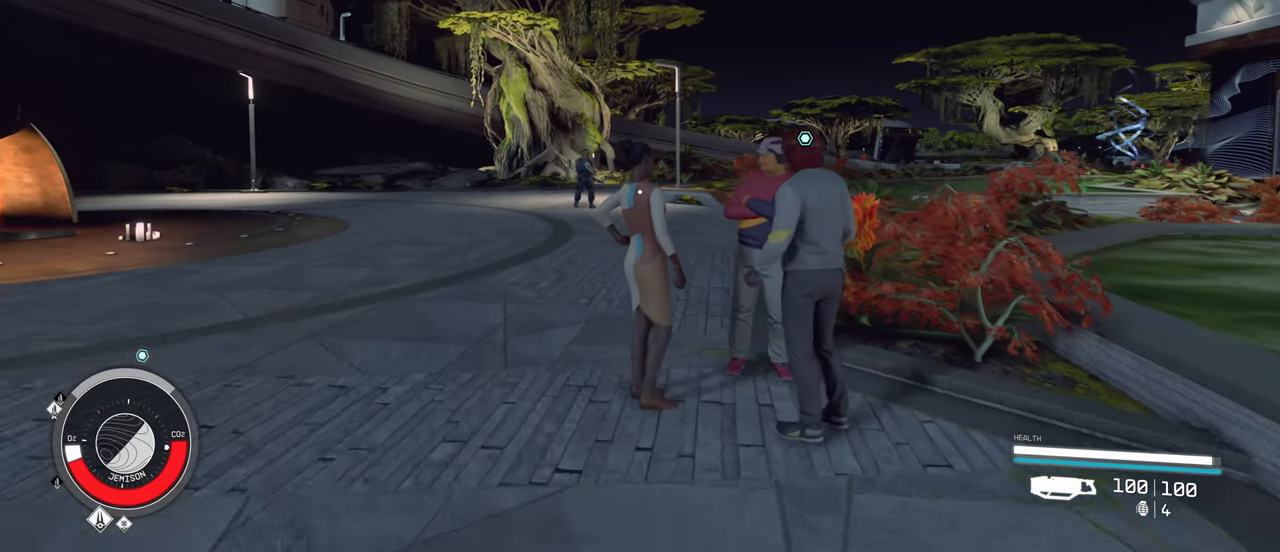
{"keys": ["w"], "mouse": [], "events": []}
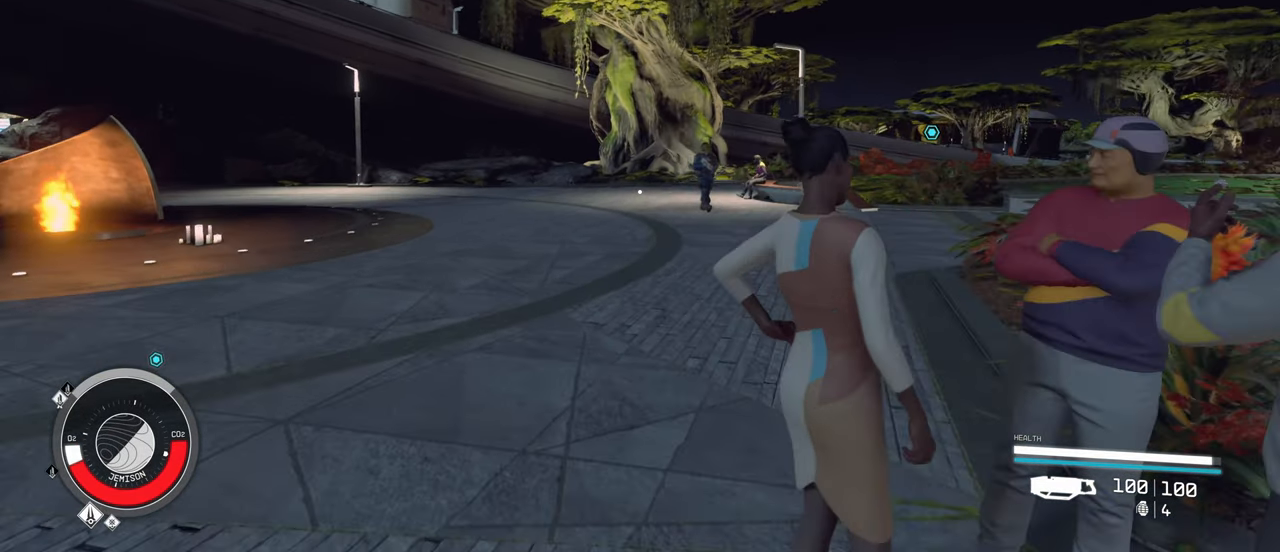
{"keys": ["w"], "mouse": [], "events": []}
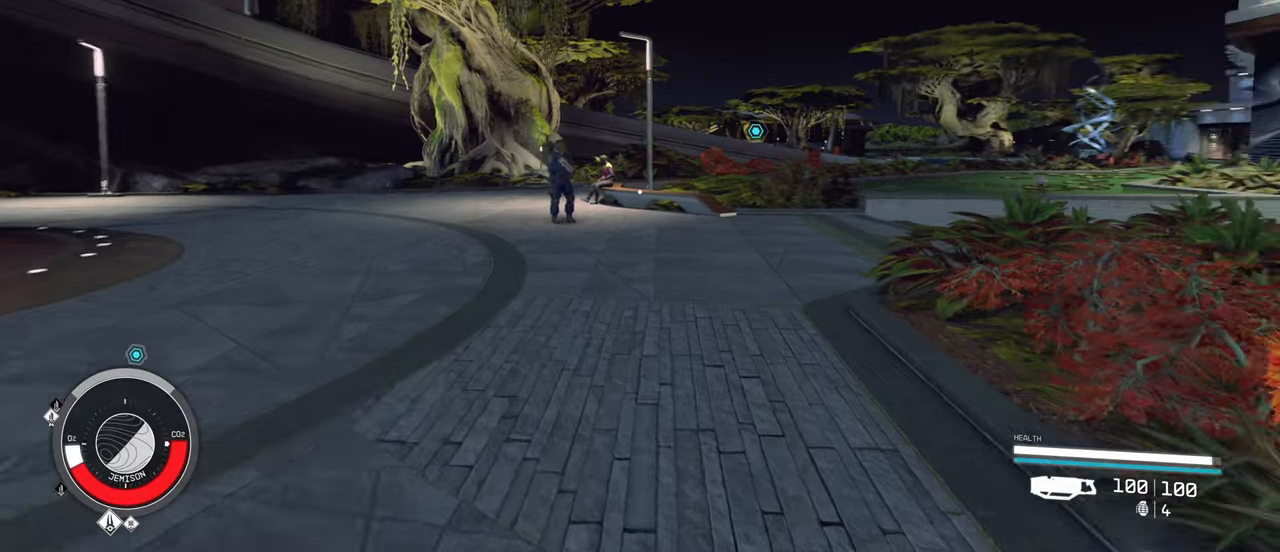
{"keys": ["w"], "mouse": [], "events": []}
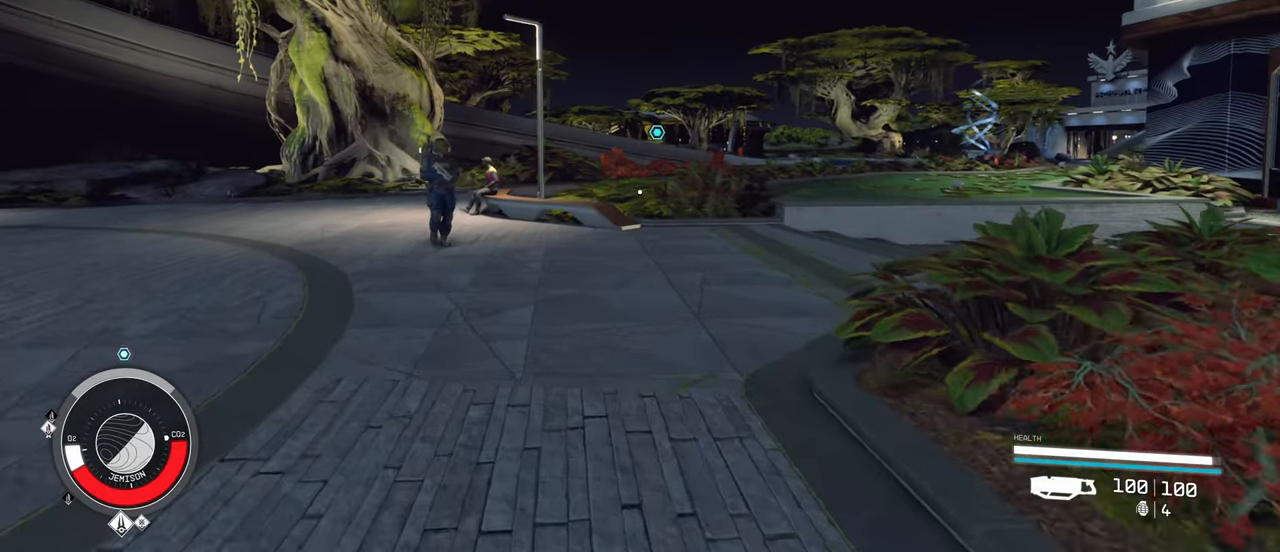
{"keys": ["w"], "mouse": [], "events": []}
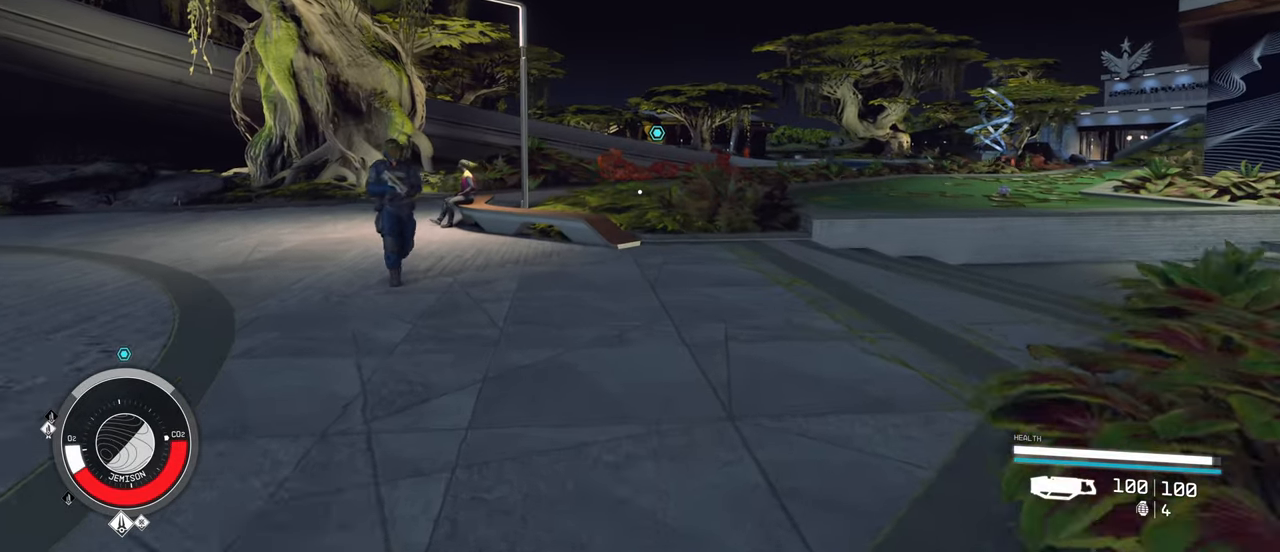
{"keys": ["w"], "mouse": [], "events": []}
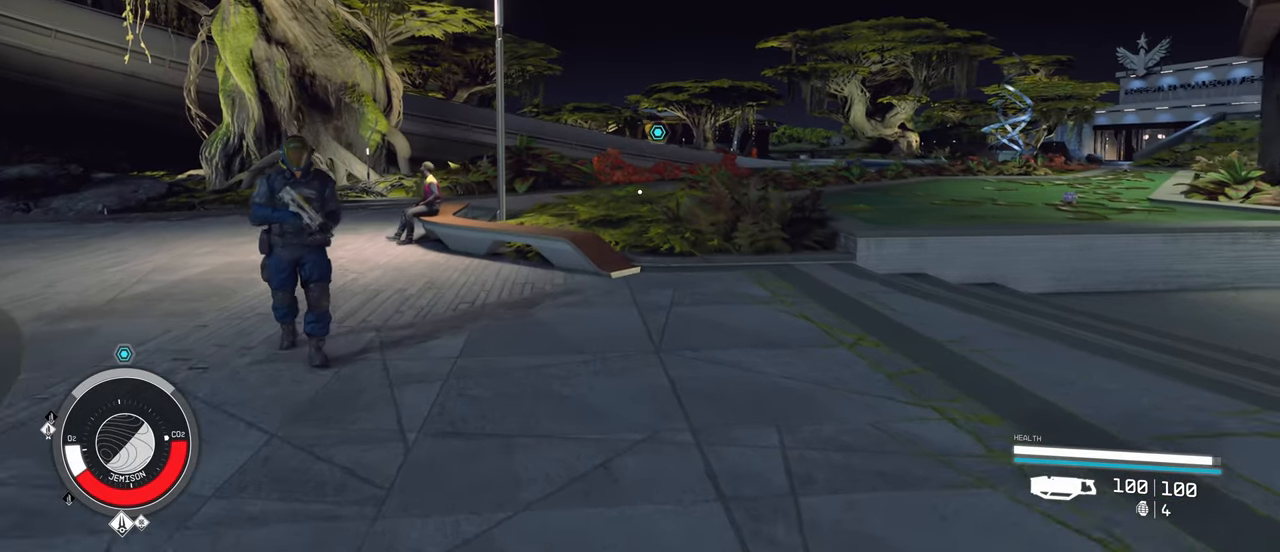
{"keys": ["w"], "mouse": [], "events": []}
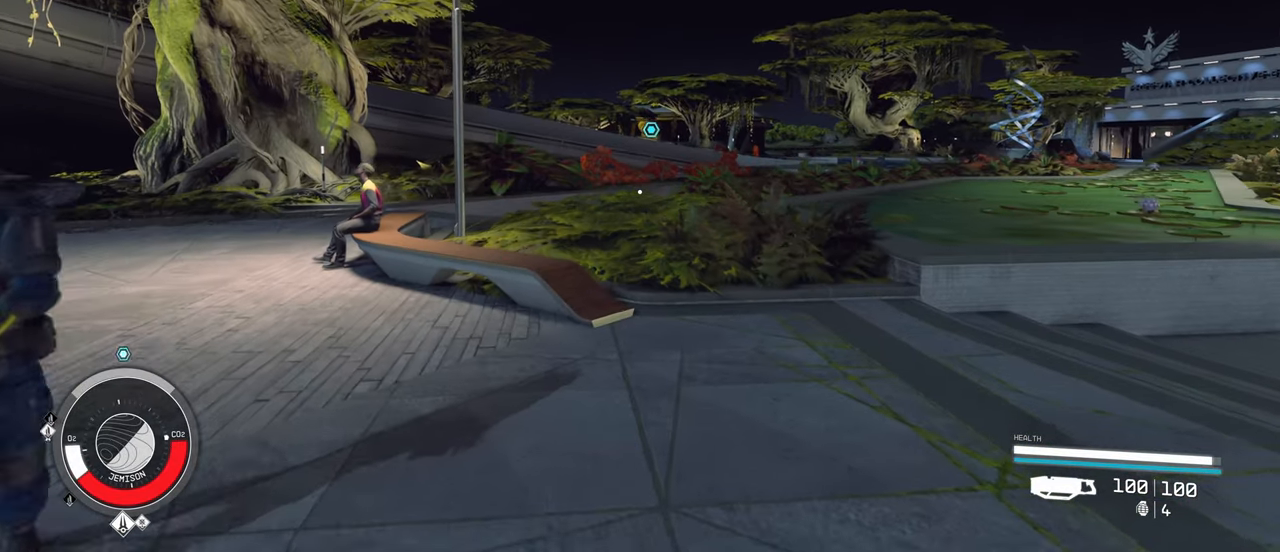
{"keys": ["w"], "mouse": [], "events": []}
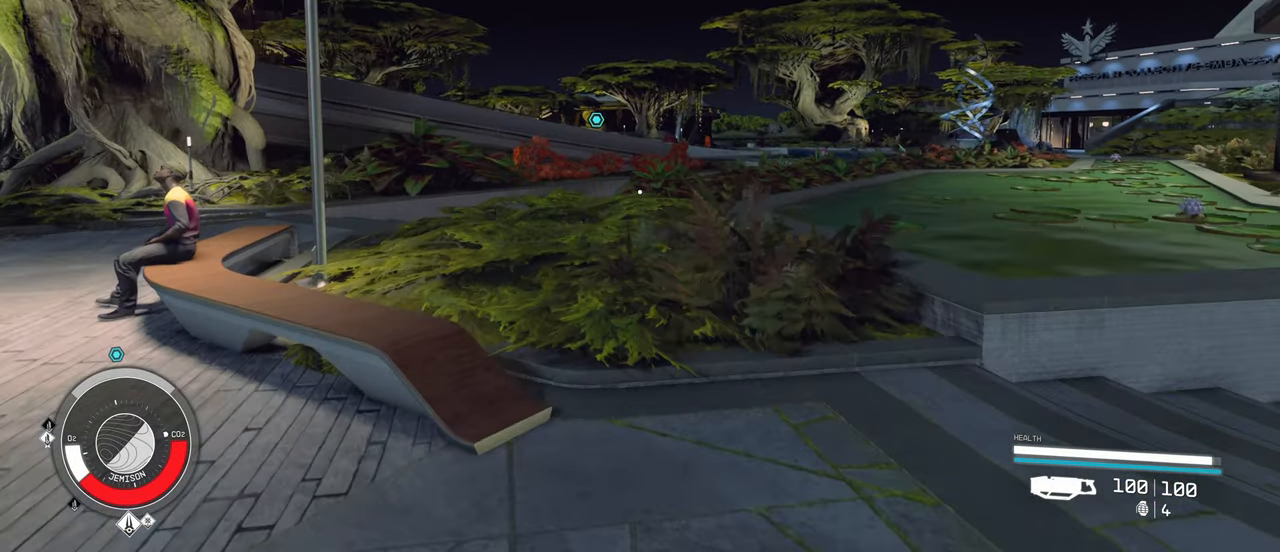
{"keys": ["w"], "mouse": [], "events": []}
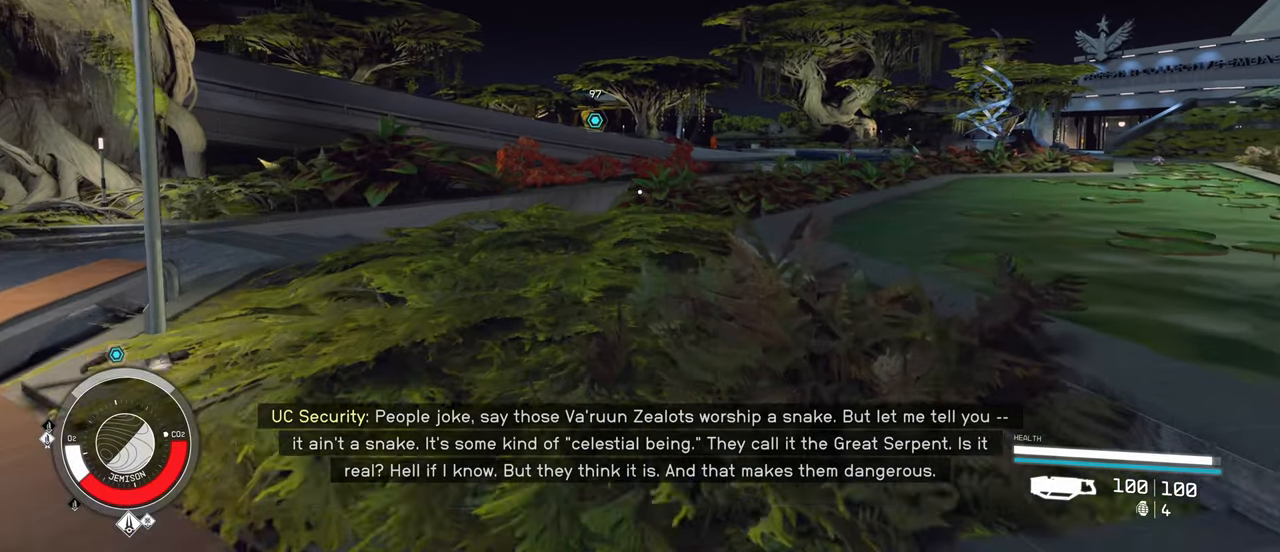
{"keys": ["w"], "mouse": [], "events": []}
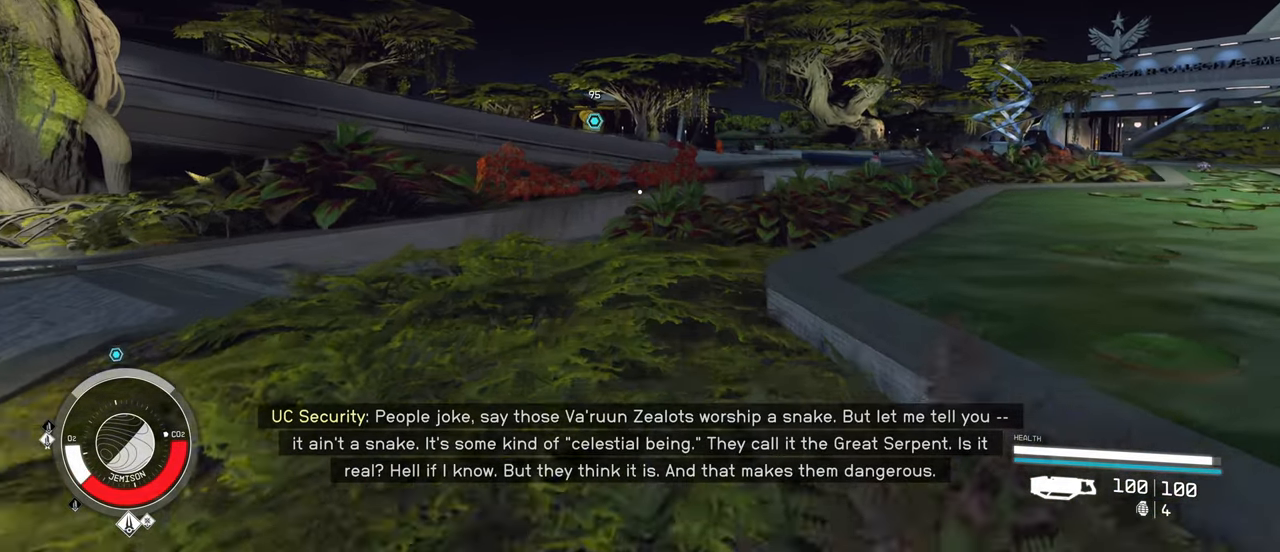
{"keys": ["w"], "mouse": [], "events": []}
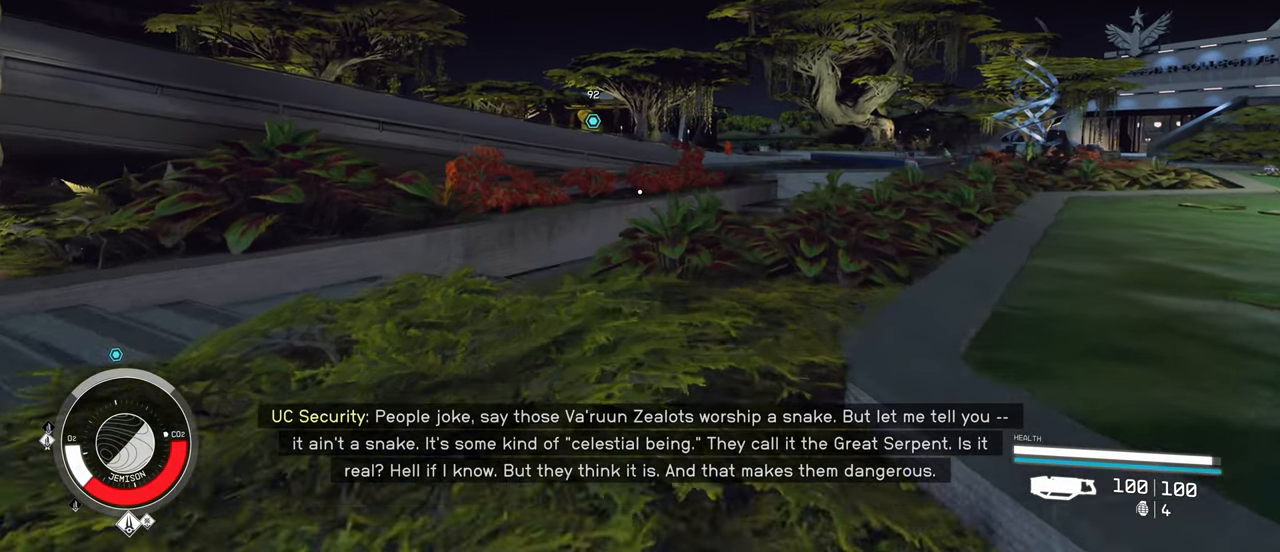
{"keys": ["w"], "mouse": [], "events": []}
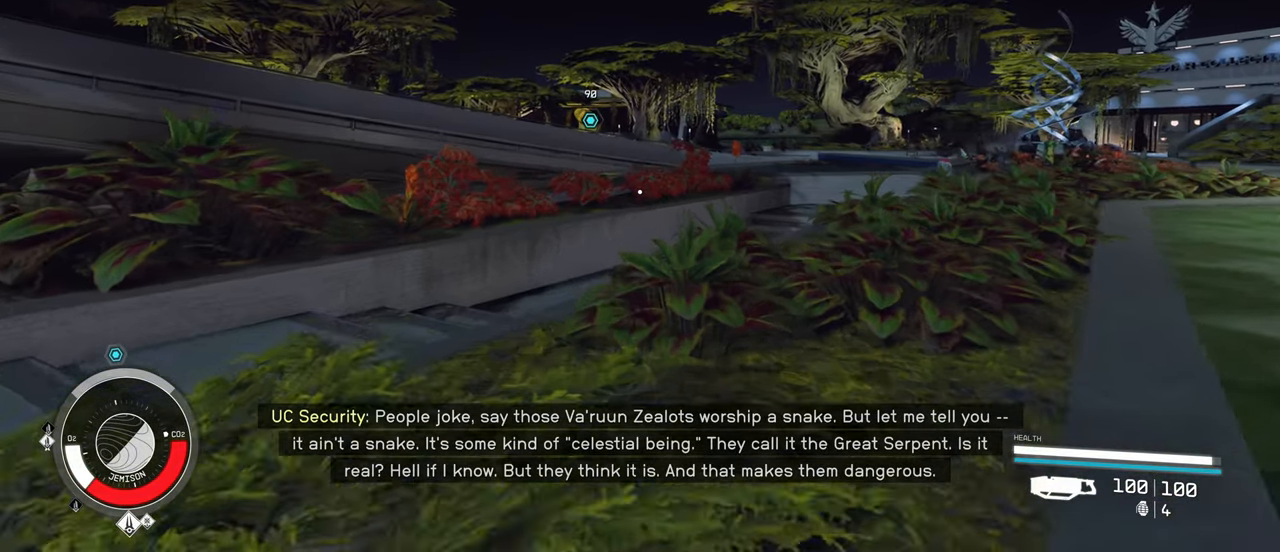
{"keys": ["w"], "mouse": [], "events": []}
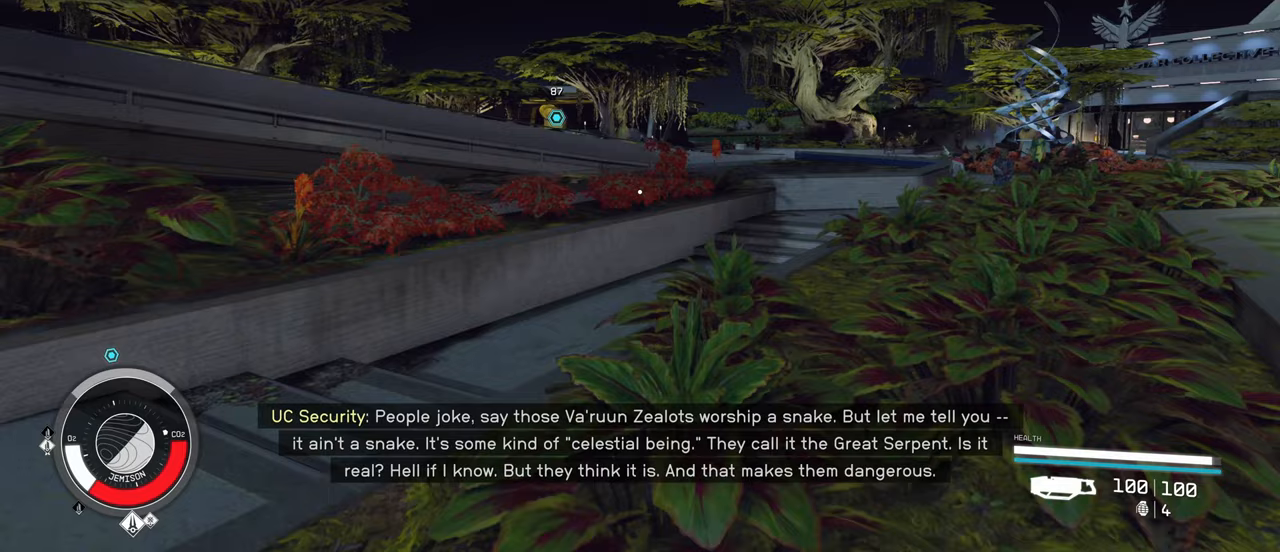
{"keys": ["w"], "mouse": [], "events": []}
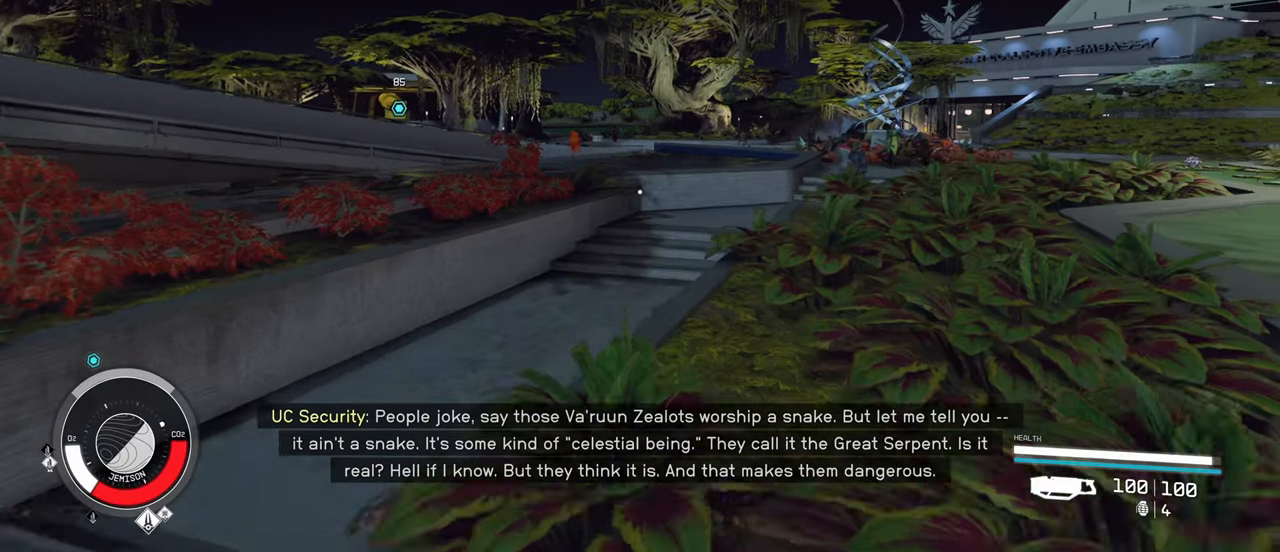
{"keys": ["w"], "mouse": [], "events": []}
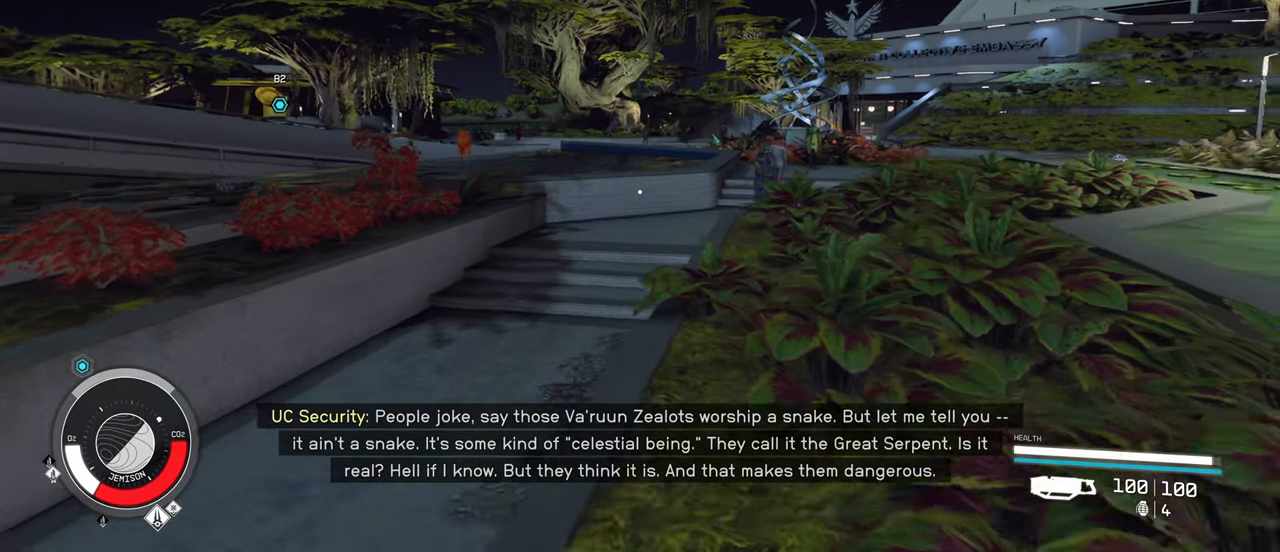
{"keys": ["w"], "mouse": [], "events": []}
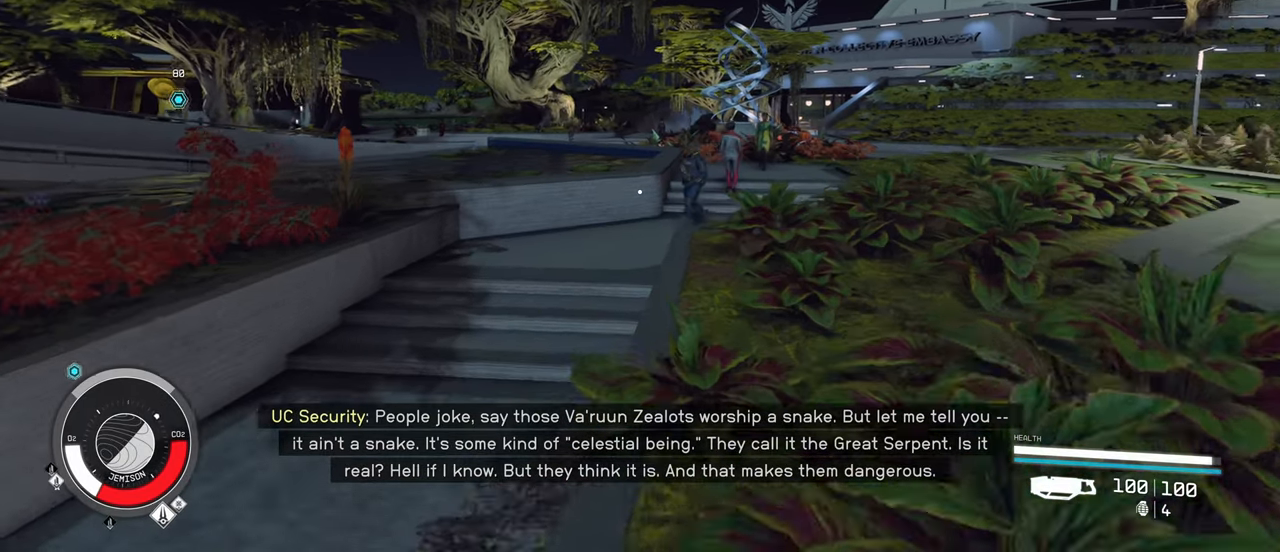
{"keys": ["w"], "mouse": [], "events": []}